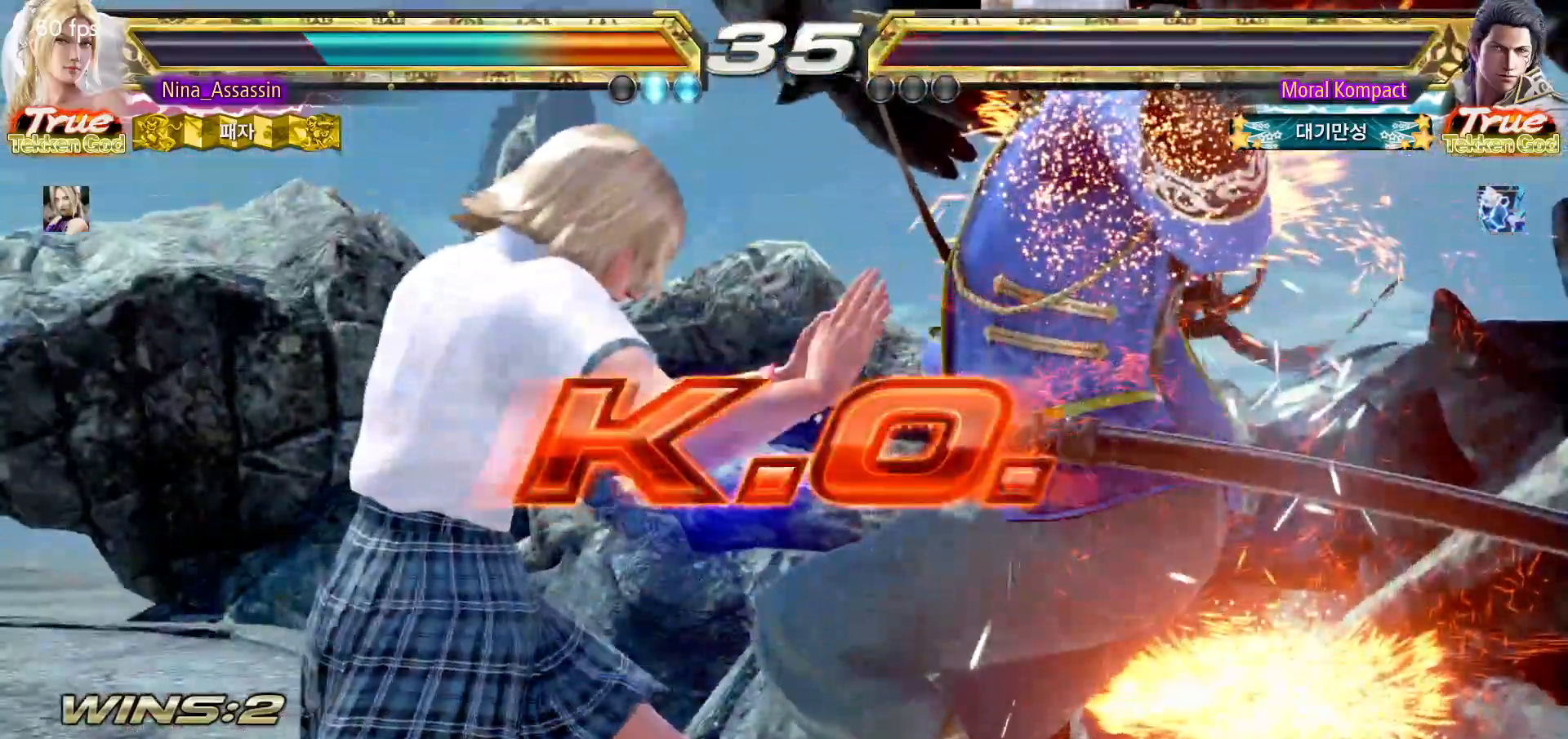
Gameplay with a controller (arcade stick); each line is a JSON object with the inputs held at the frame after it. "events" lists button and stick changes between this image and that frame as [ms after this image, input, new state], when the widget could be followed in between. Not read: L3 R3.
{"buttons": ["START"], "left_stick": "center", "events": [[17, "START", "up"], [67, "START", "down"], [117, "START", "up"], [167, "START", "down"], [233, "START", "up"], [267, "START", "down"], [317, "START", "up"], [367, "START", "down"], [417, "START", "up"], [467, "START", "down"]]}
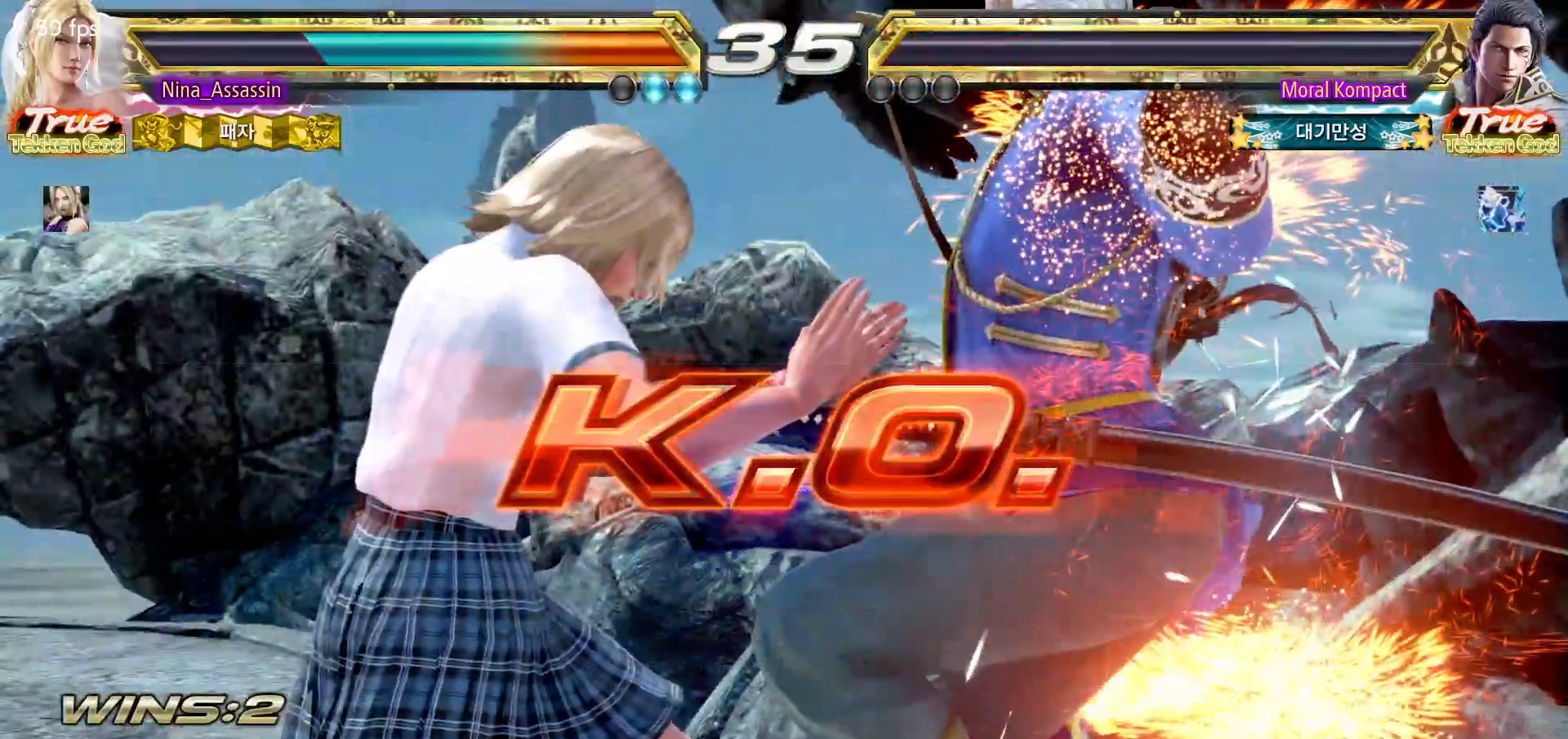
{"buttons": ["START"], "left_stick": "center", "events": [[17, "START", "up"], [67, "START", "down"], [117, "START", "up"], [167, "START", "down"], [217, "START", "up"], [267, "START", "down"], [317, "START", "up"], [367, "START", "down"], [433, "START", "up"], [467, "START", "down"]]}
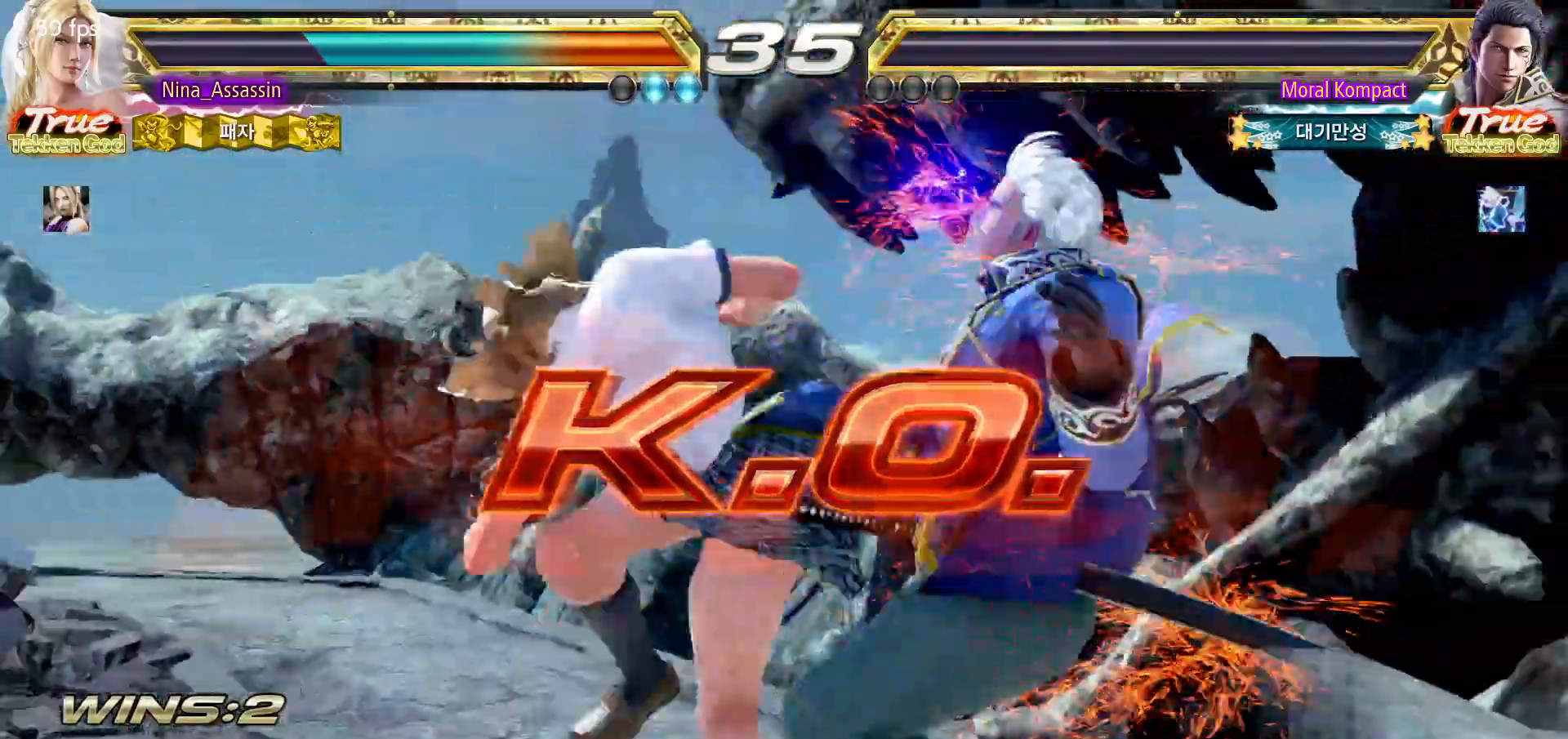
{"buttons": ["START"], "left_stick": "center", "events": [[17, "START", "up"], [67, "START", "down"], [117, "START", "up"], [167, "START", "down"], [217, "START", "up"], [267, "START", "down"], [317, "START", "up"], [367, "START", "down"], [433, "START", "up"], [467, "START", "down"]]}
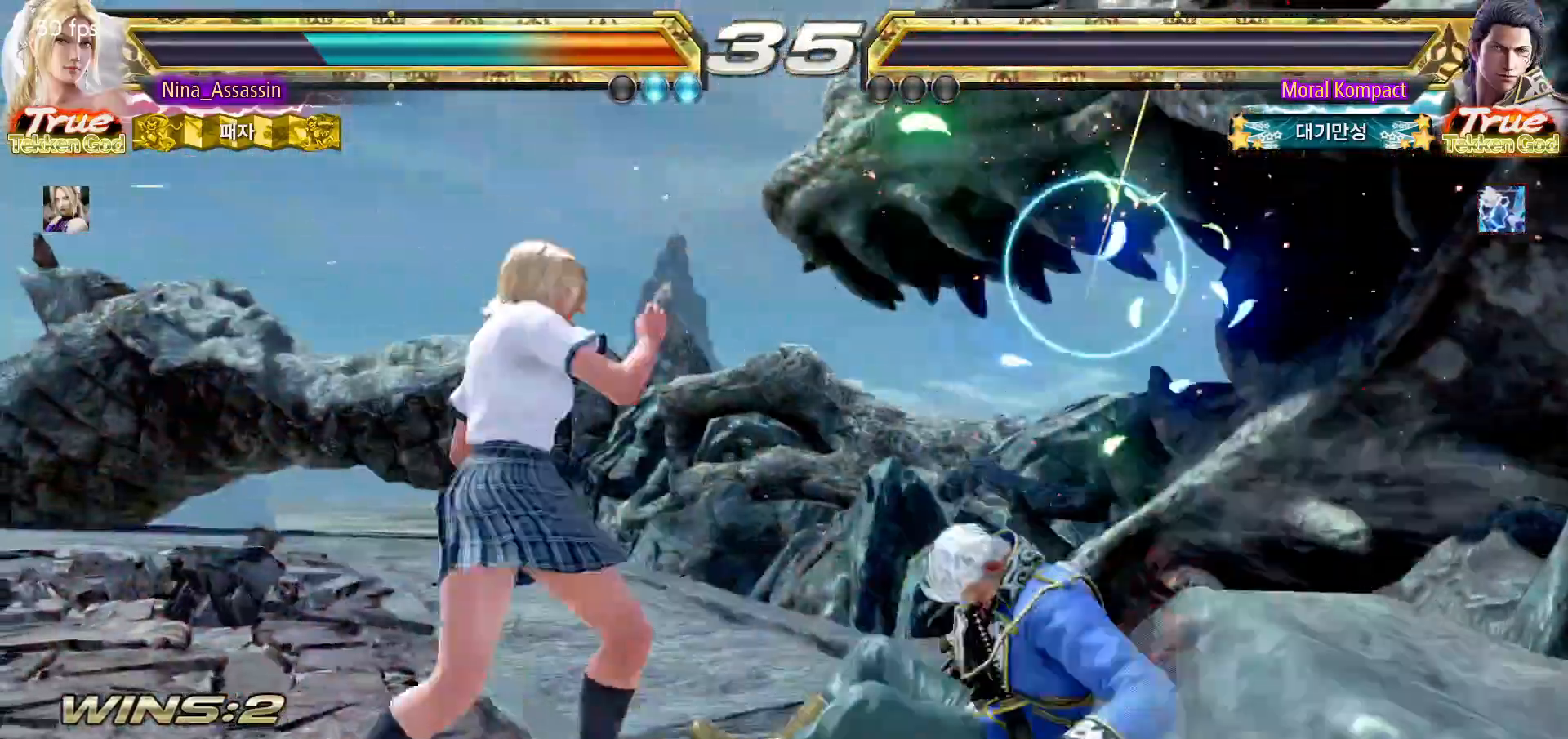
{"buttons": ["START"], "left_stick": "center", "events": [[17, "START", "up"], [83, "START", "down"], [133, "START", "up"], [167, "START", "down"], [217, "START", "up"], [283, "START", "down"], [333, "START", "up"], [383, "START", "down"], [433, "START", "up"], [483, "START", "down"]]}
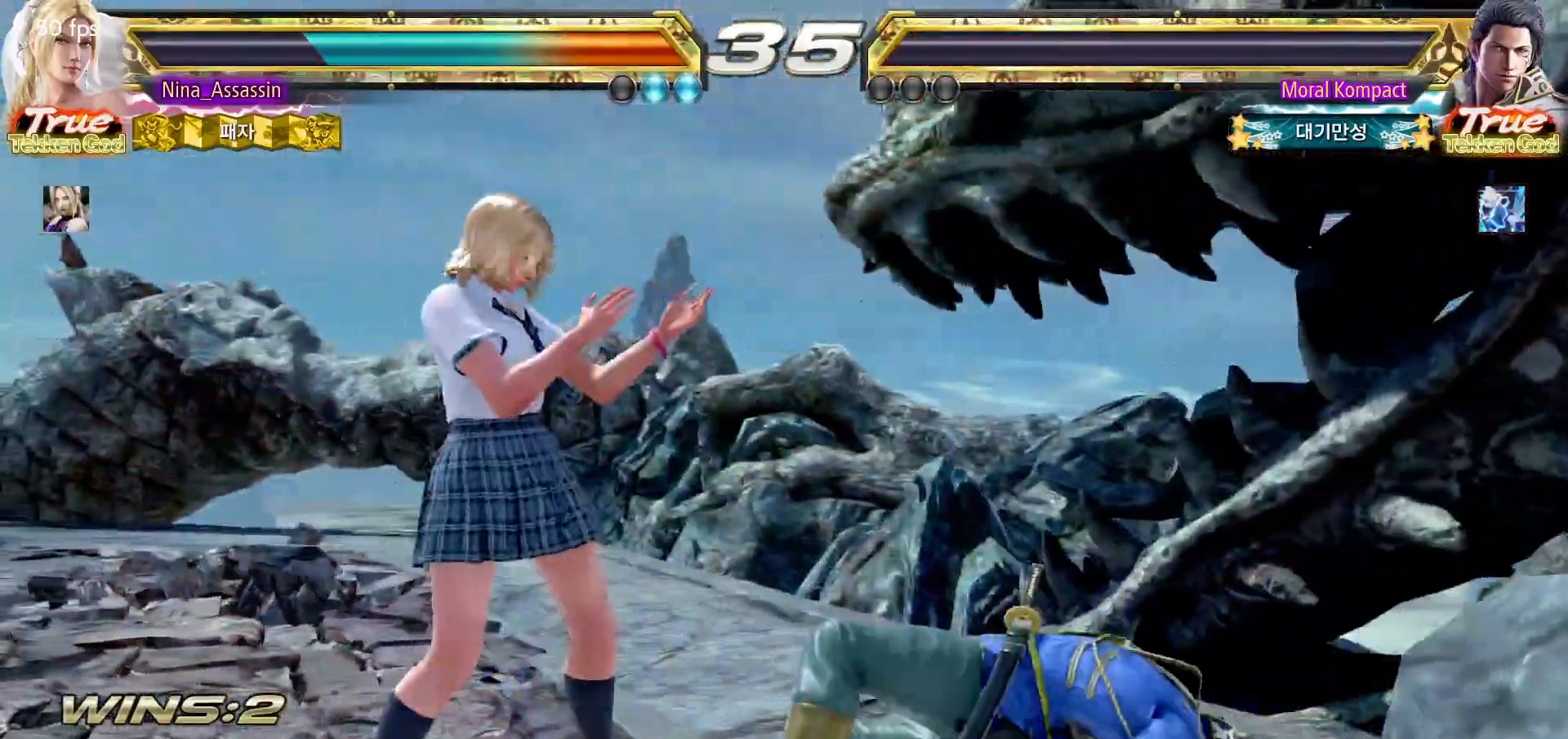
{"buttons": [], "left_stick": "center", "events": [[33, "START", "up"], [83, "START", "down"], [133, "START", "up"], [183, "START", "down"], [250, "START", "up"], [283, "START", "down"], [333, "START", "up"]]}
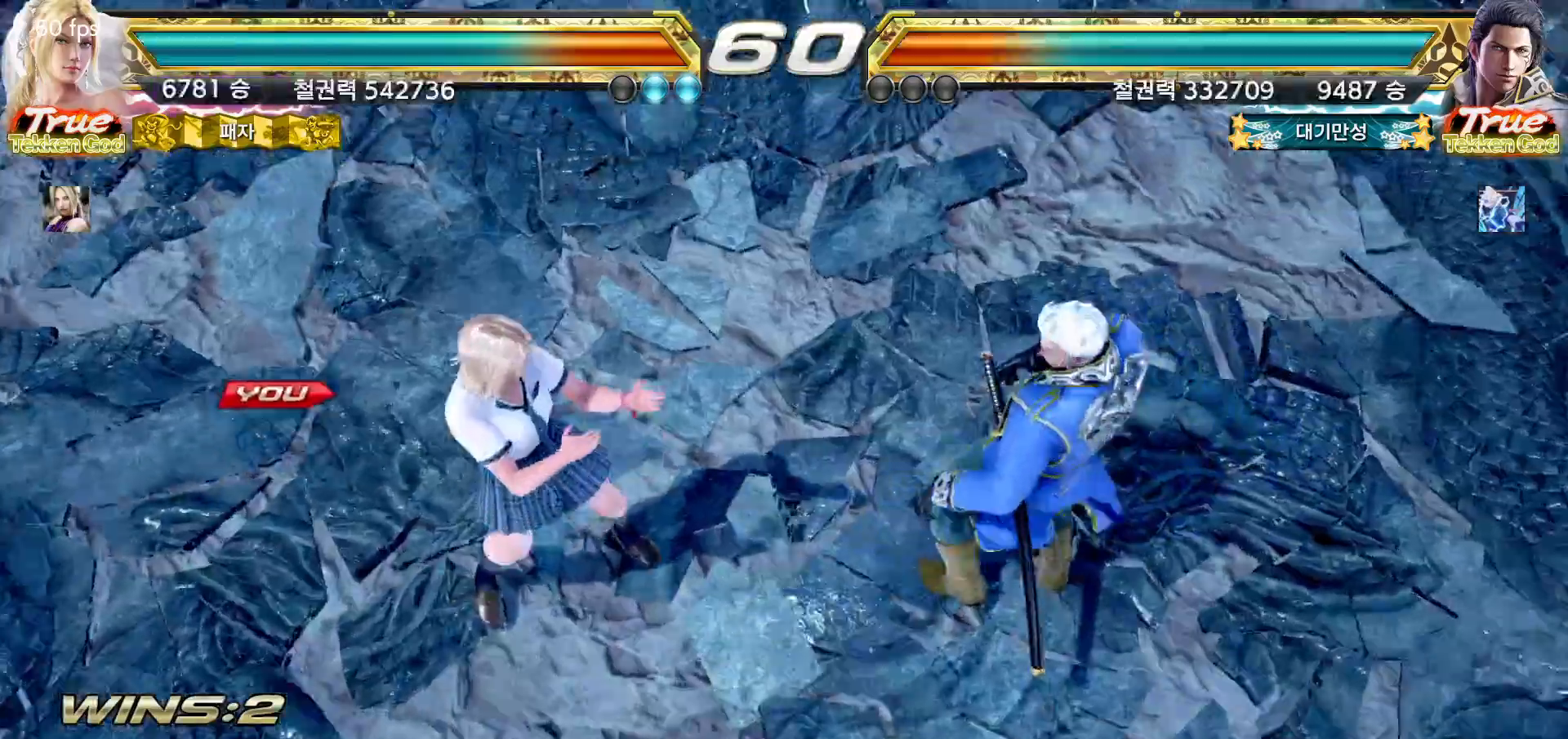
{"buttons": [], "left_stick": "center", "events": [[100, "START", "down"], [133, "START", "up"], [333, "START", "down"], [383, "START", "up"]]}
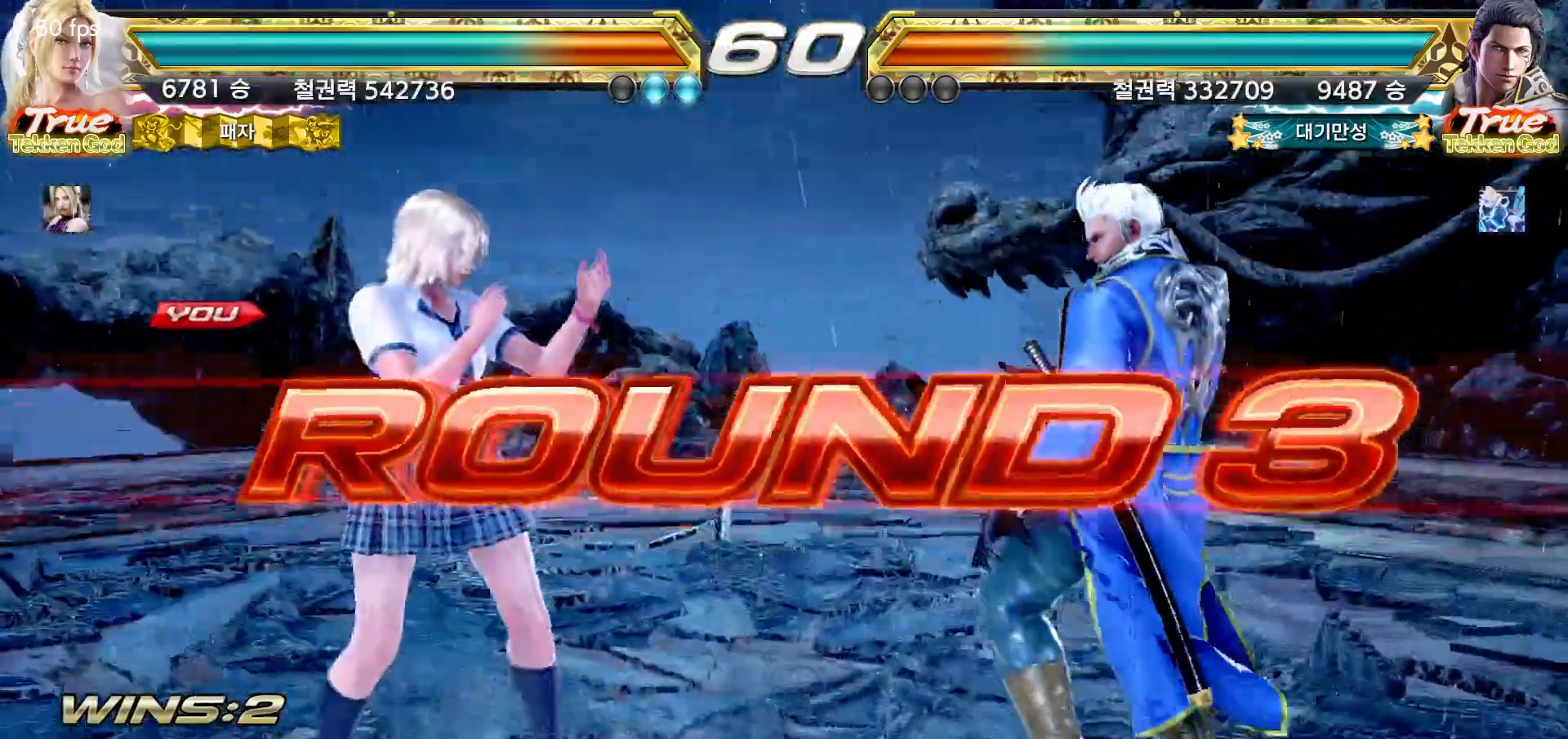
{"buttons": [], "left_stick": "center", "events": [[50, "START", "down"], [100, "START", "up"], [250, "START", "down"], [300, "START", "up"]]}
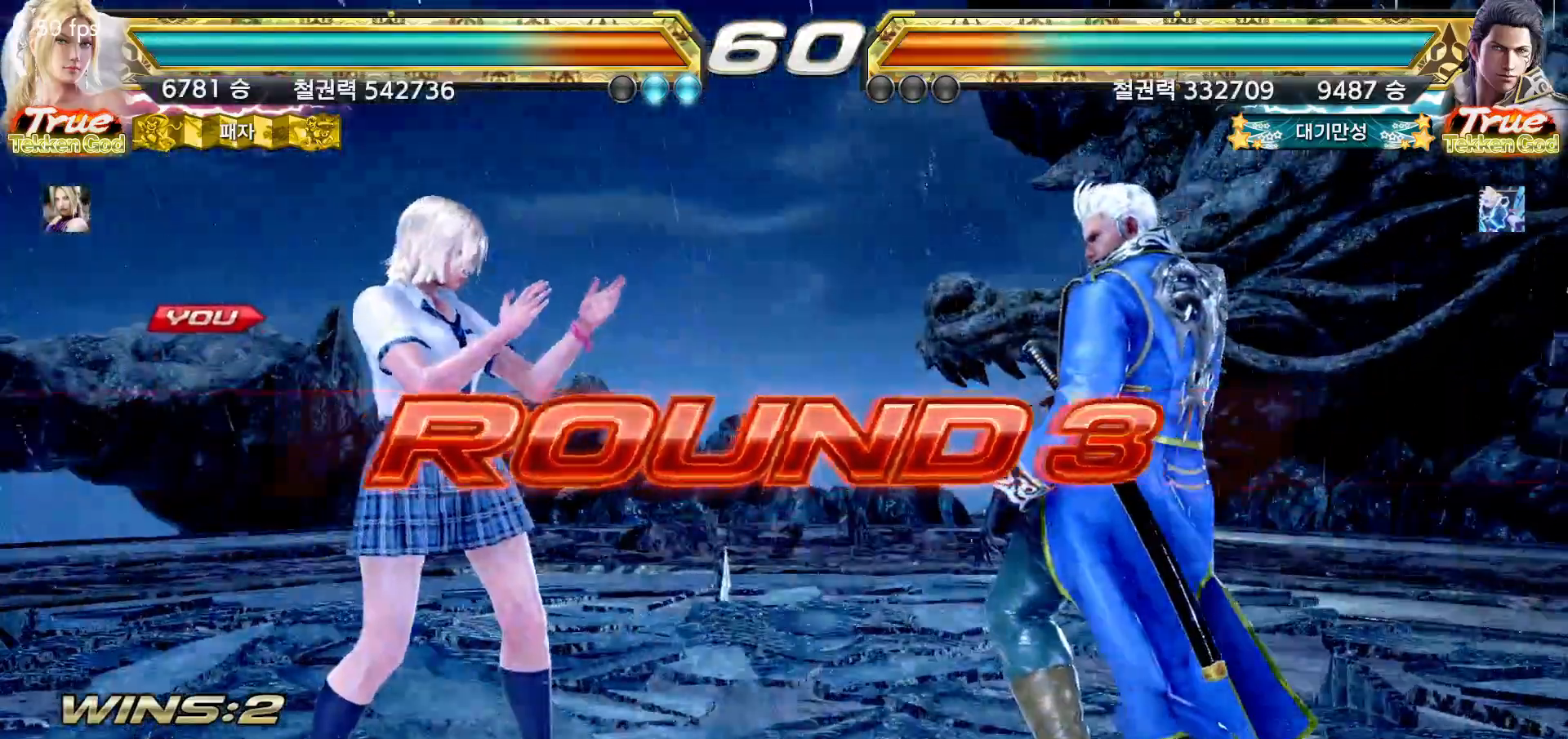
{"buttons": [], "left_stick": "center", "events": []}
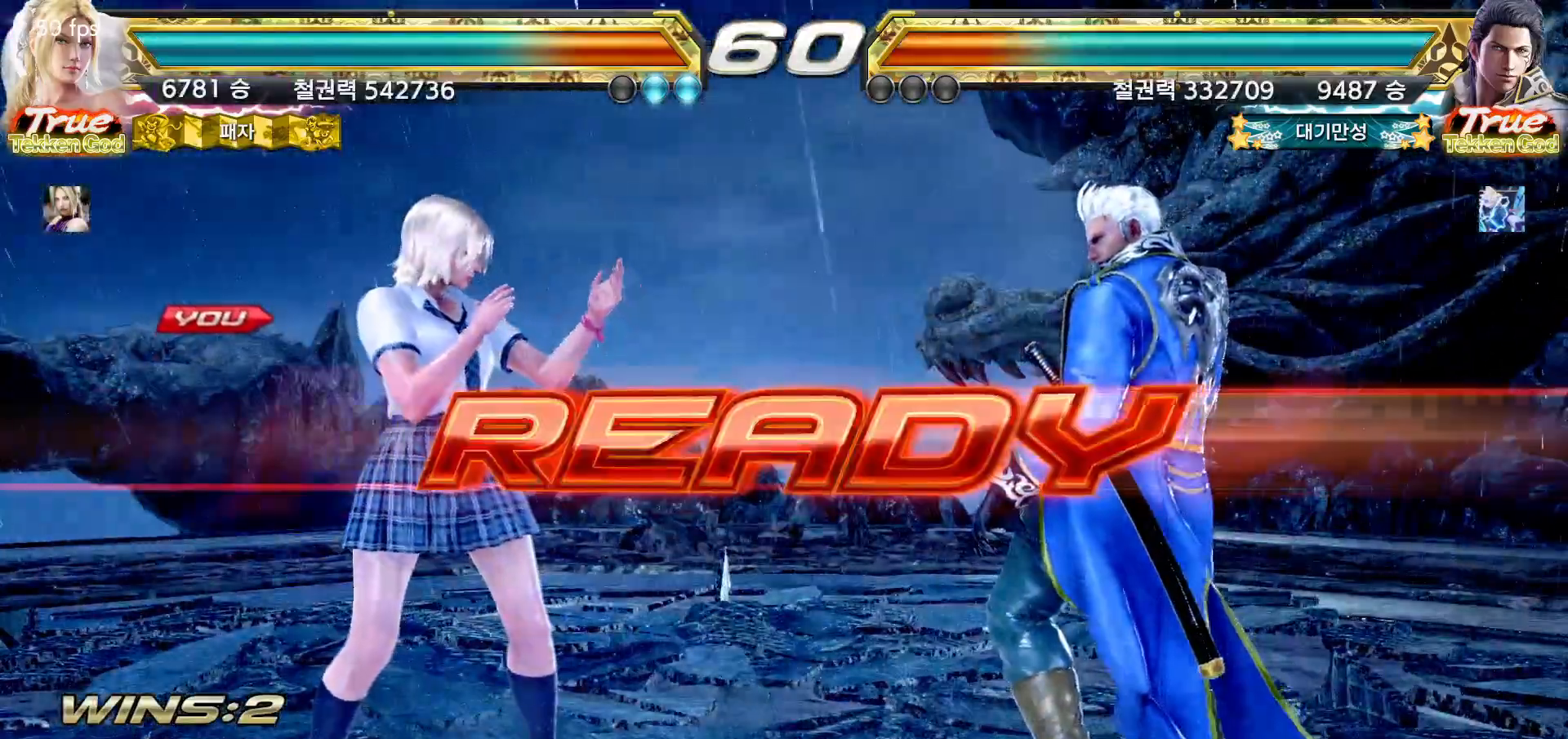
{"buttons": [], "left_stick": "center", "events": []}
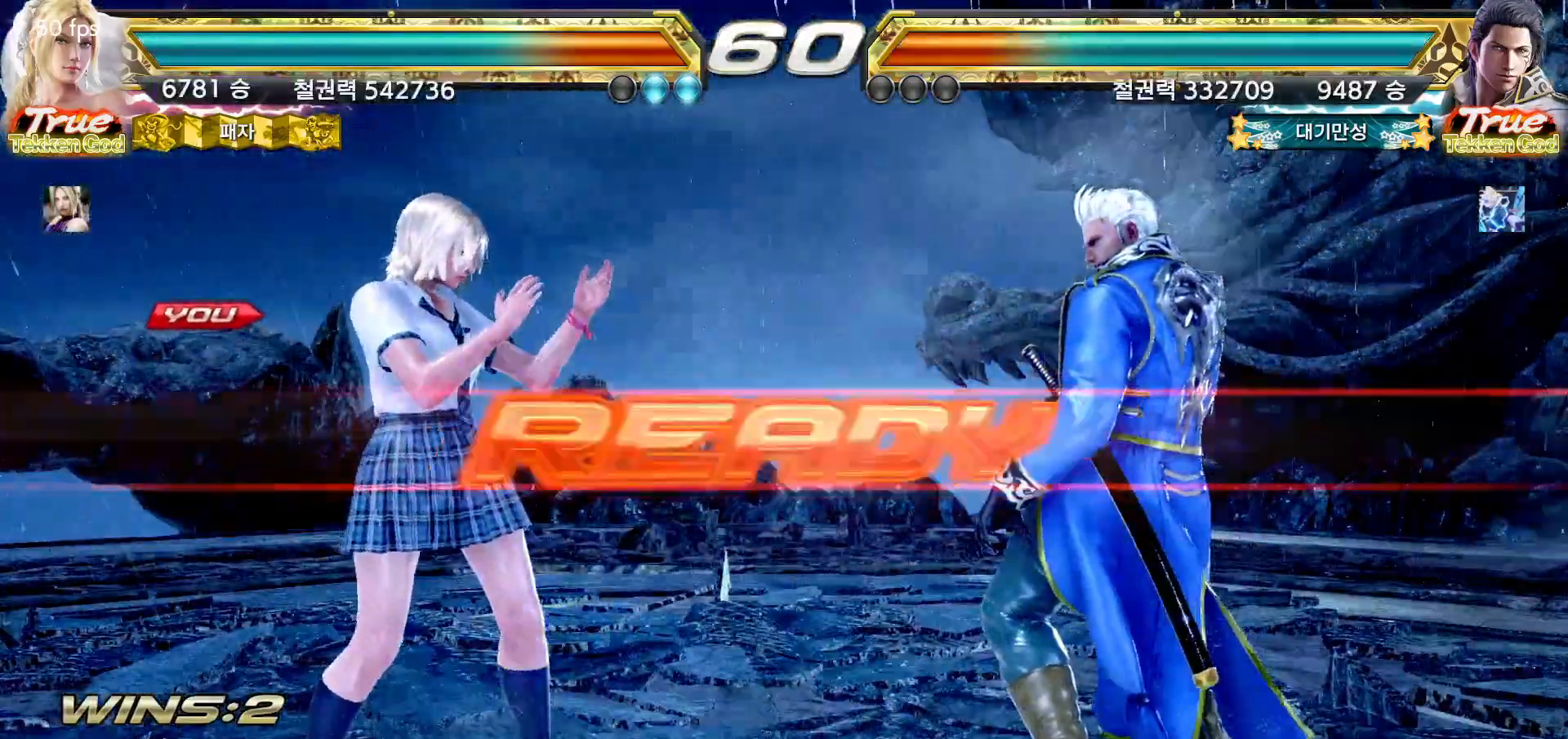
{"buttons": [], "left_stick": "center", "events": []}
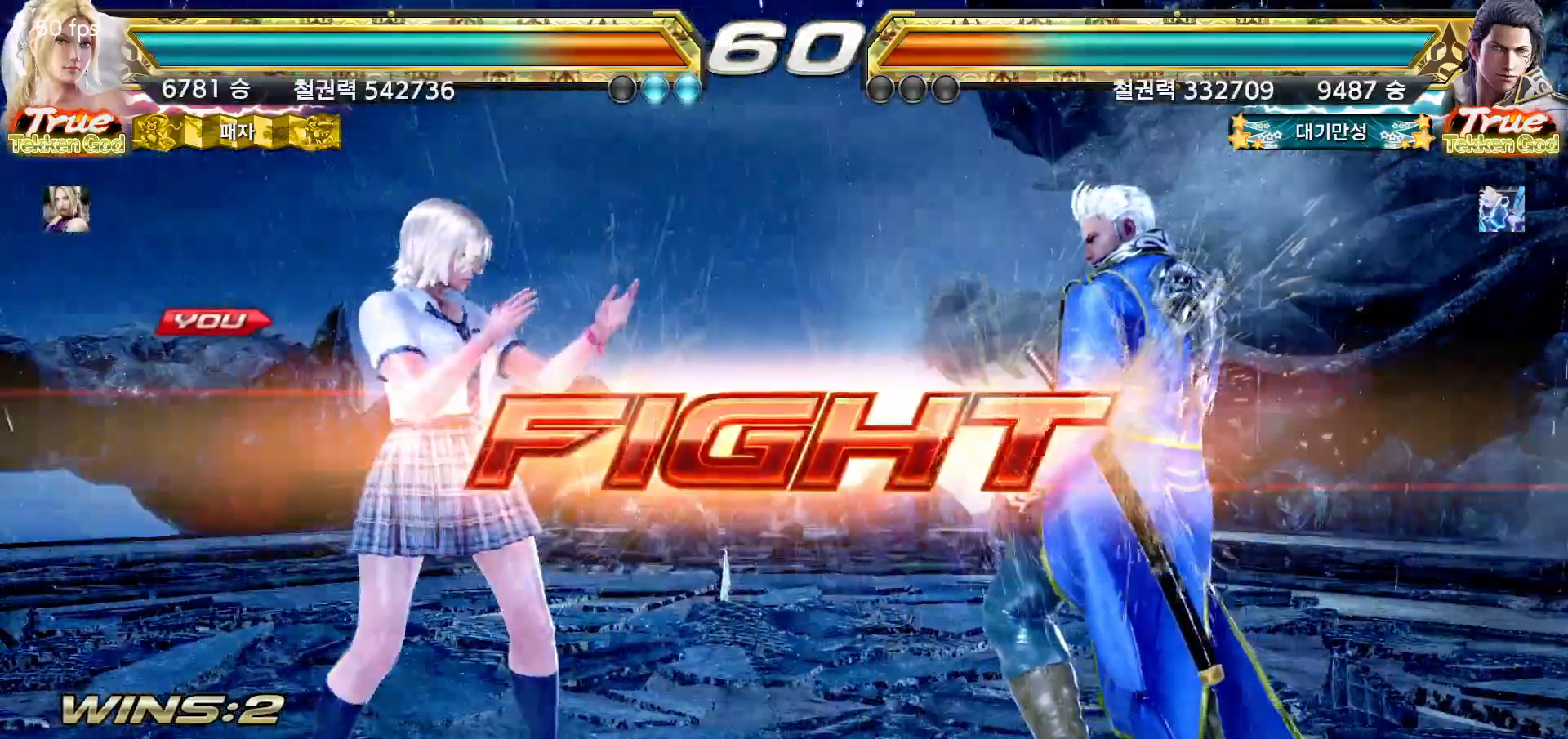
{"buttons": [], "left_stick": "left", "events": [[117, "left_stick", "down"], [200, "left_stick", "center"], [350, "left_stick", "left"]]}
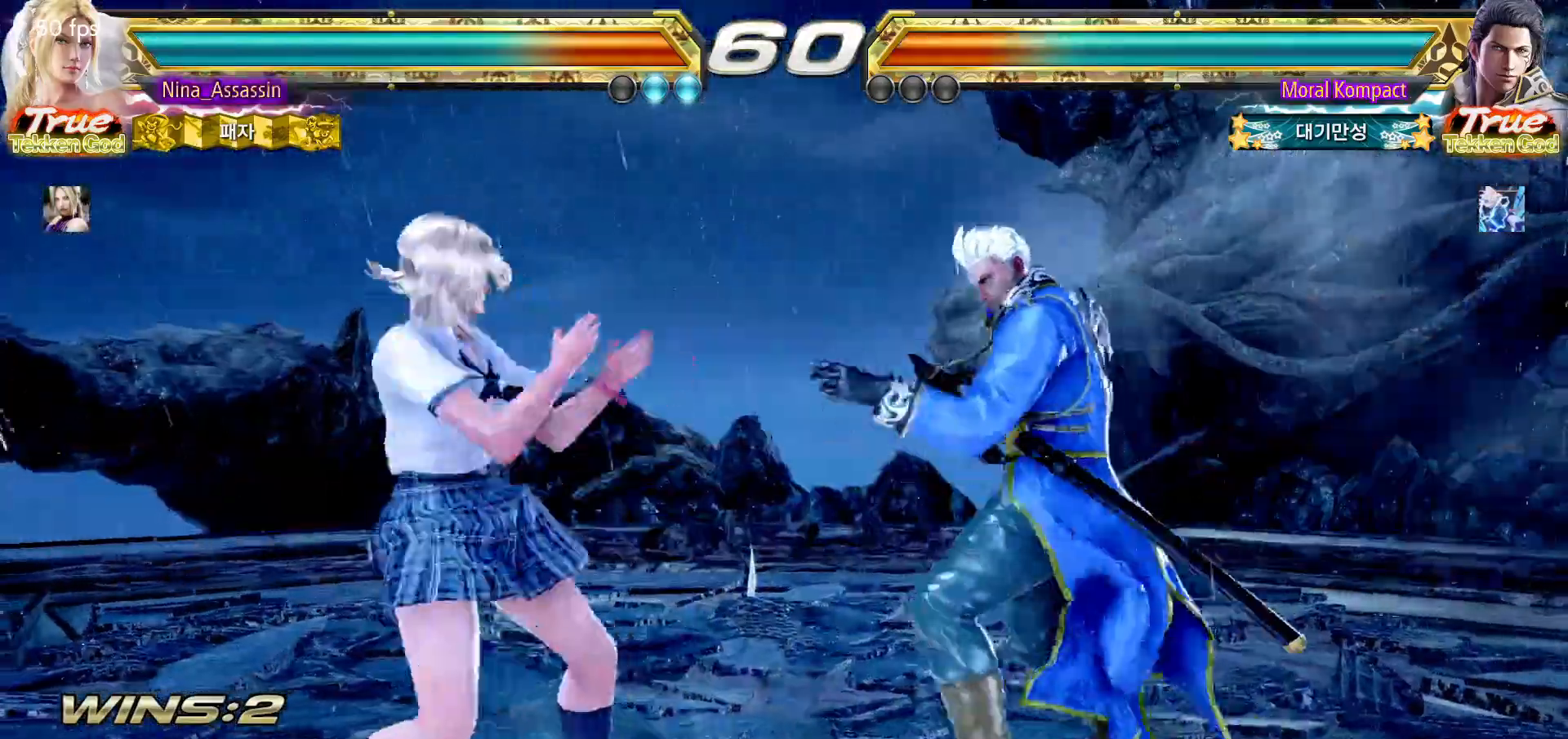
{"buttons": [], "left_stick": "left", "events": [[150, "left_stick", "down-left"], [283, "left_stick", "center"], [333, "left_stick", "left"]]}
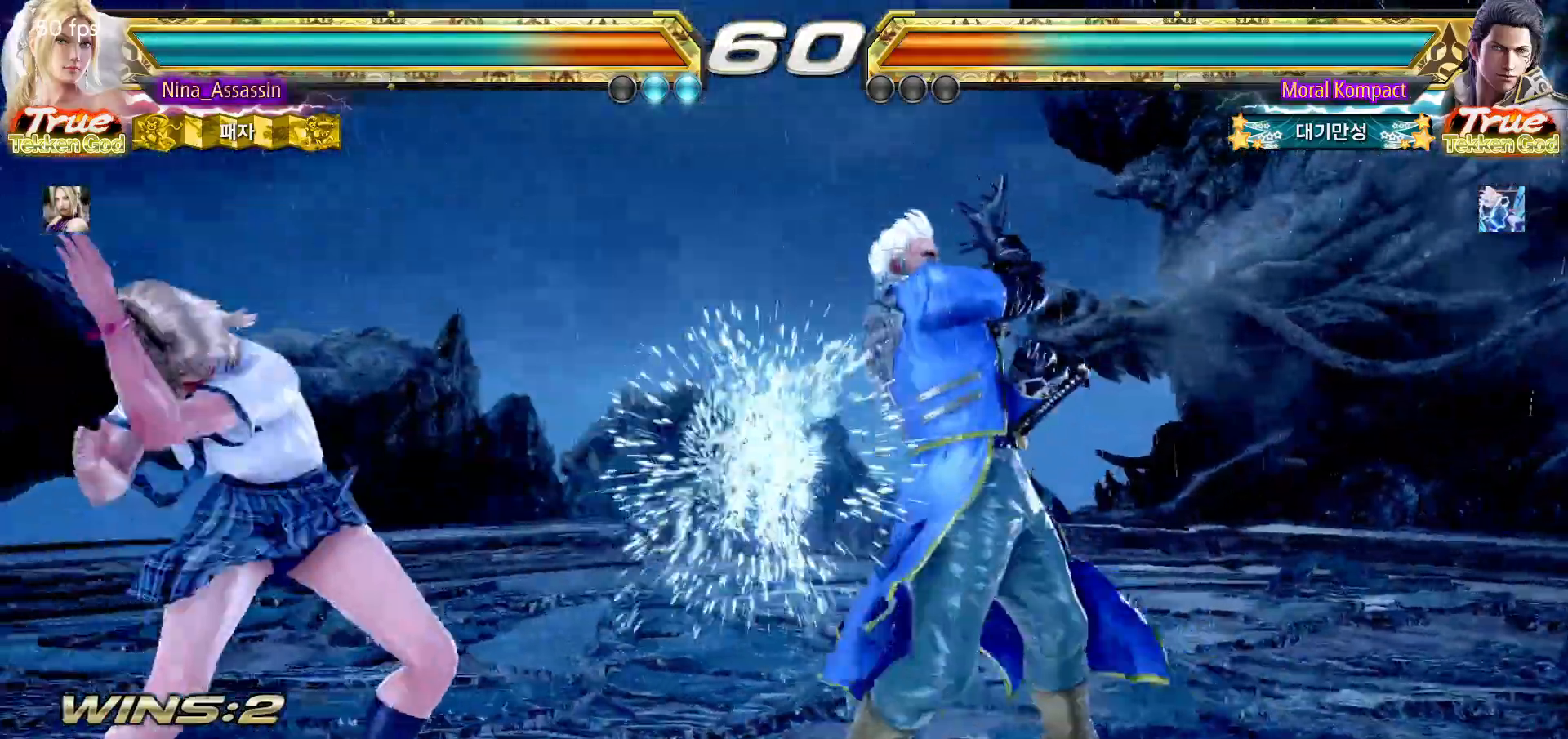
{"buttons": [], "left_stick": "right", "events": [[167, "left_stick", "center"], [233, "left_stick", "right"], [250, "TRIANGLE", "down"], [350, "TRIANGLE", "up"]]}
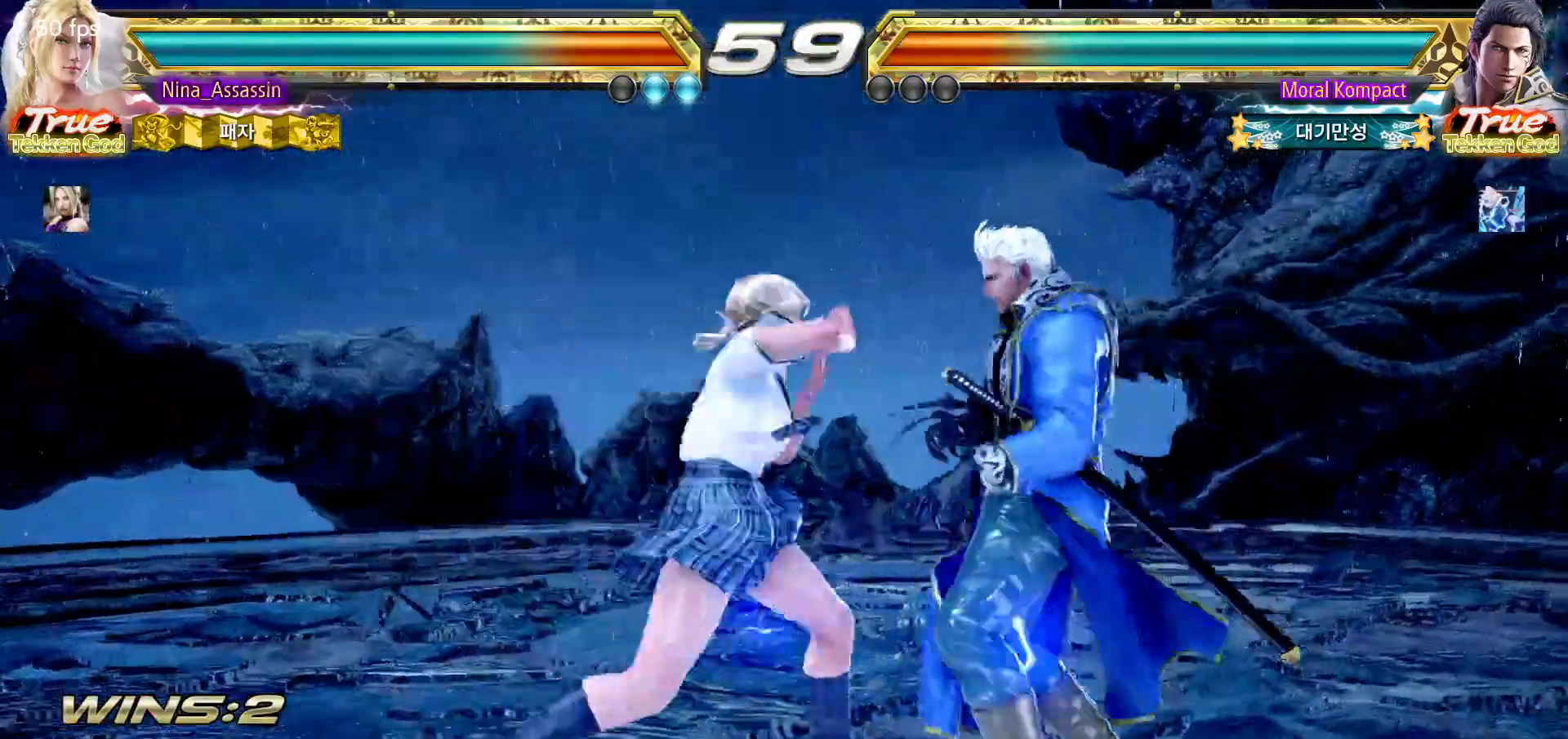
{"buttons": [], "left_stick": "down-right", "events": [[17, "left_stick", "center"], [117, "left_stick", "left"], [300, "left_stick", "center"], [367, "SQUARE", "down"], [367, "left_stick", "down-right"], [450, "SQUARE", "up"]]}
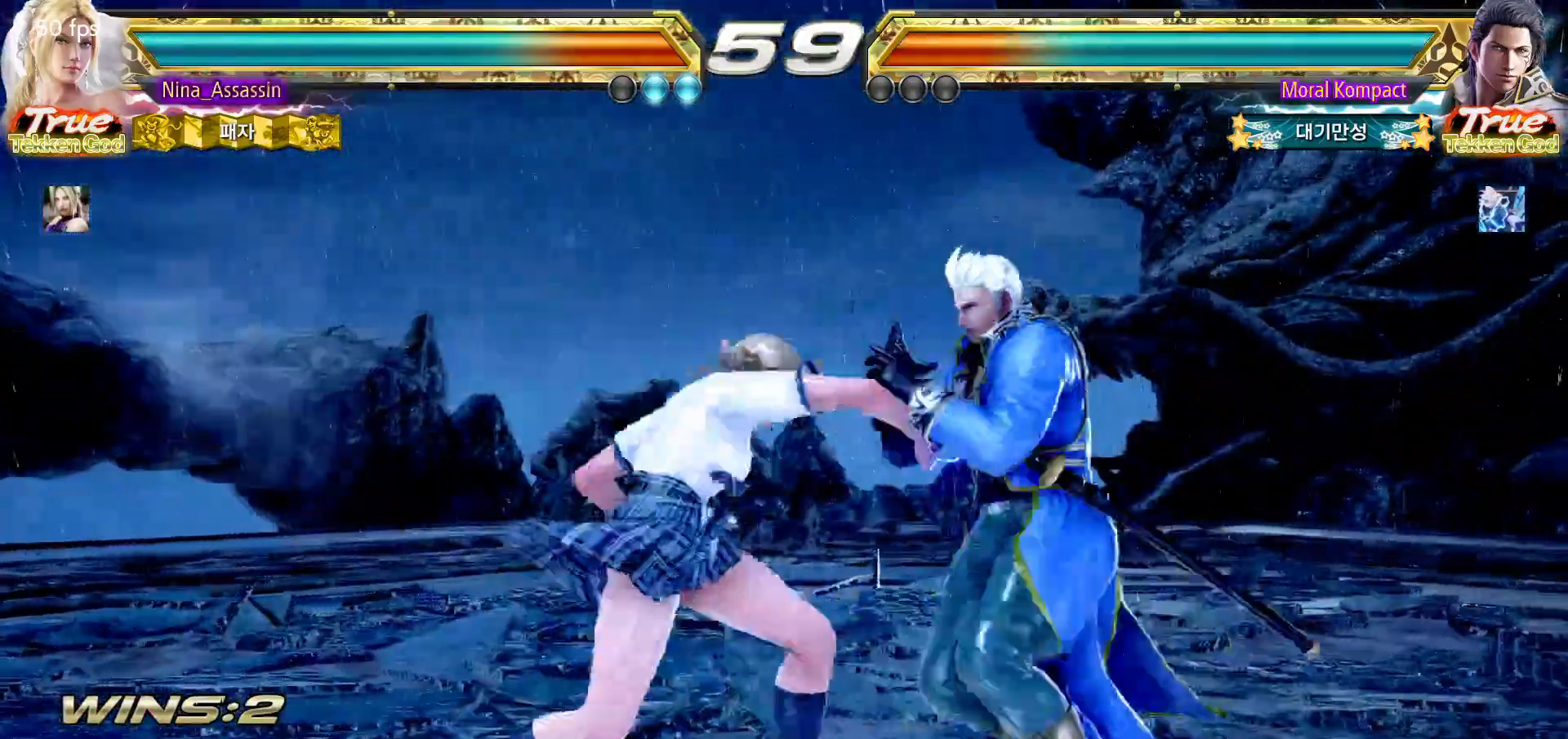
{"buttons": ["CROSS"], "left_stick": "down", "events": [[17, "left_stick", "center"], [400, "left_stick", "down"], [433, "CROSS", "down"]]}
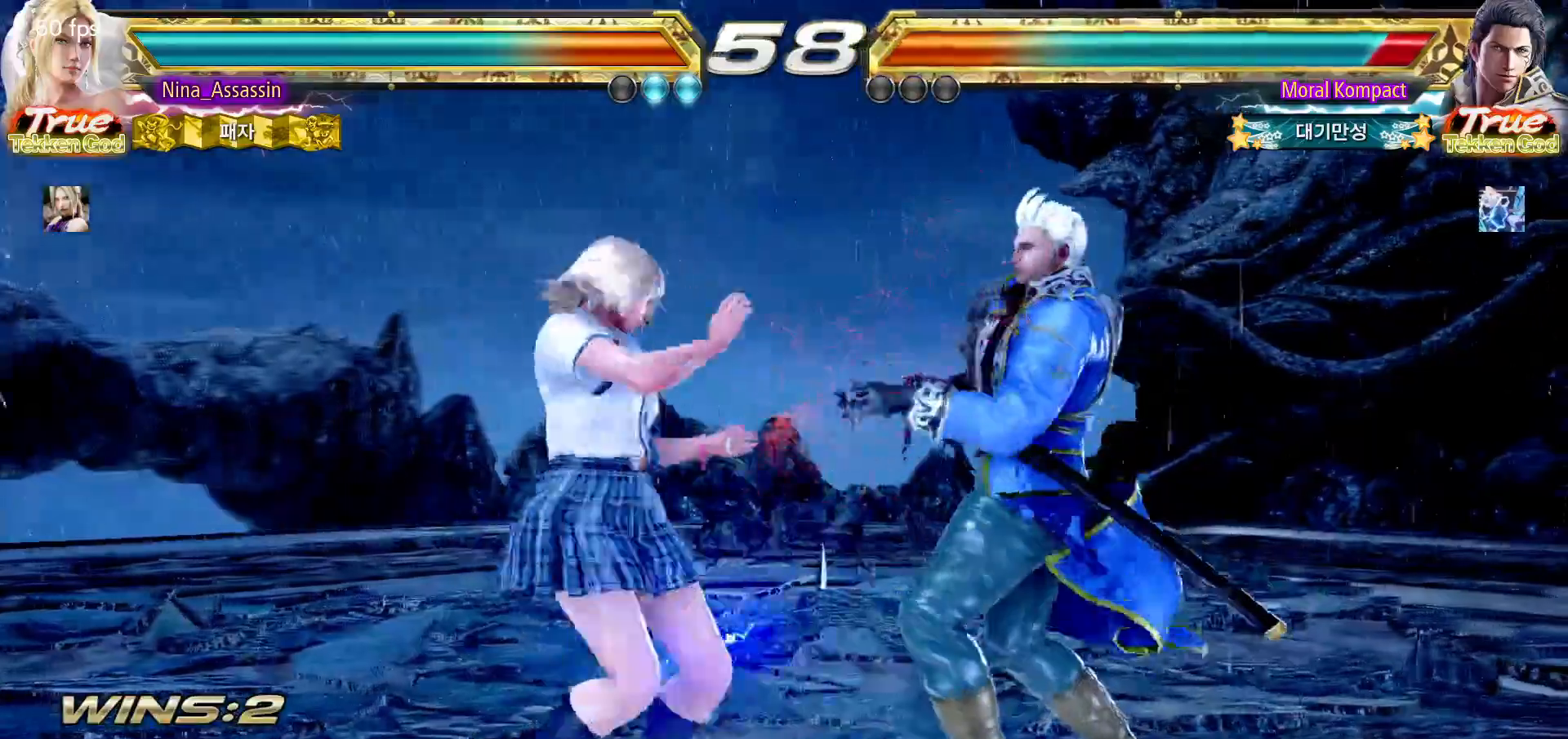
{"buttons": [], "left_stick": "center", "events": [[17, "CROSS", "up"], [50, "left_stick", "center"]]}
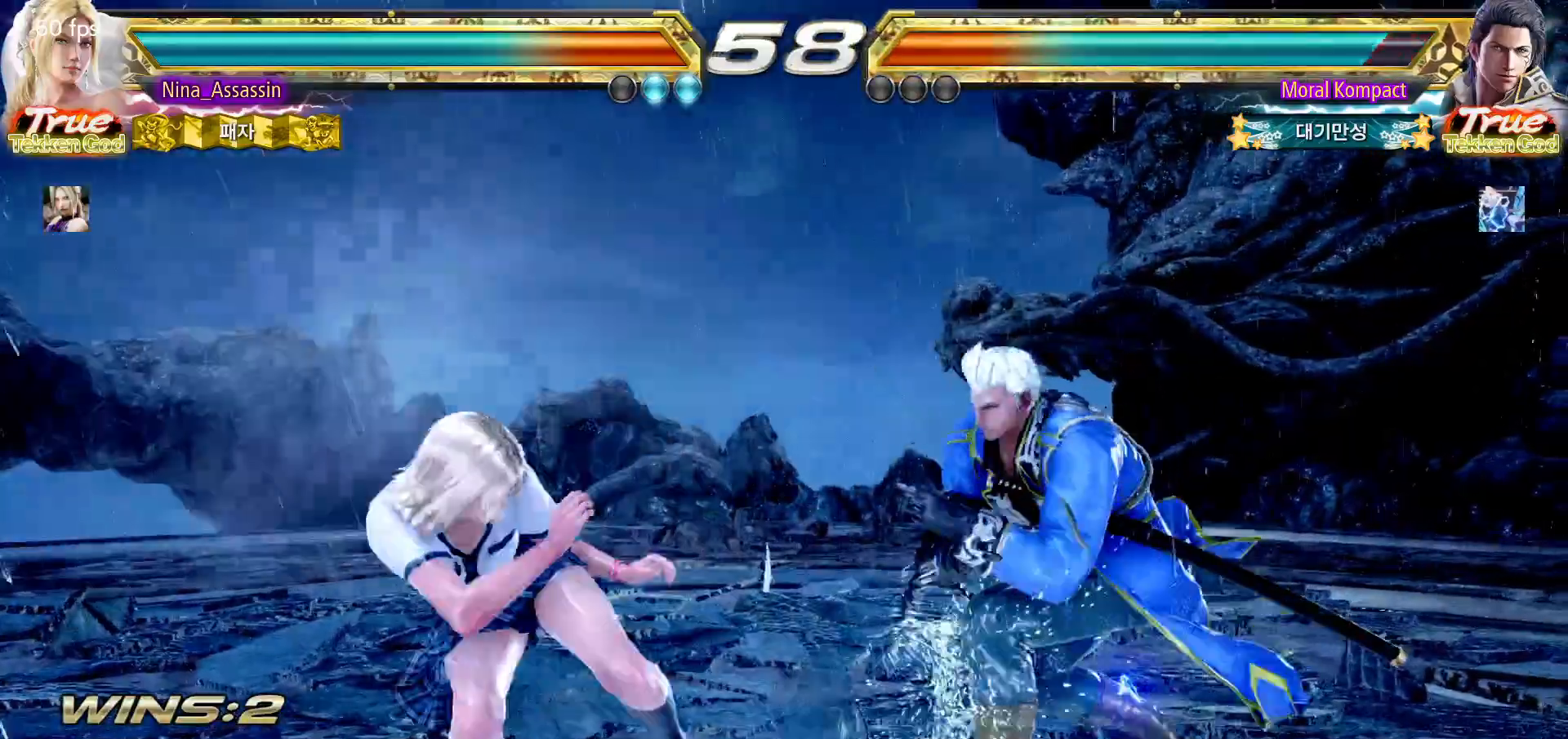
{"buttons": [], "left_stick": "left", "events": [[117, "left_stick", "left"]]}
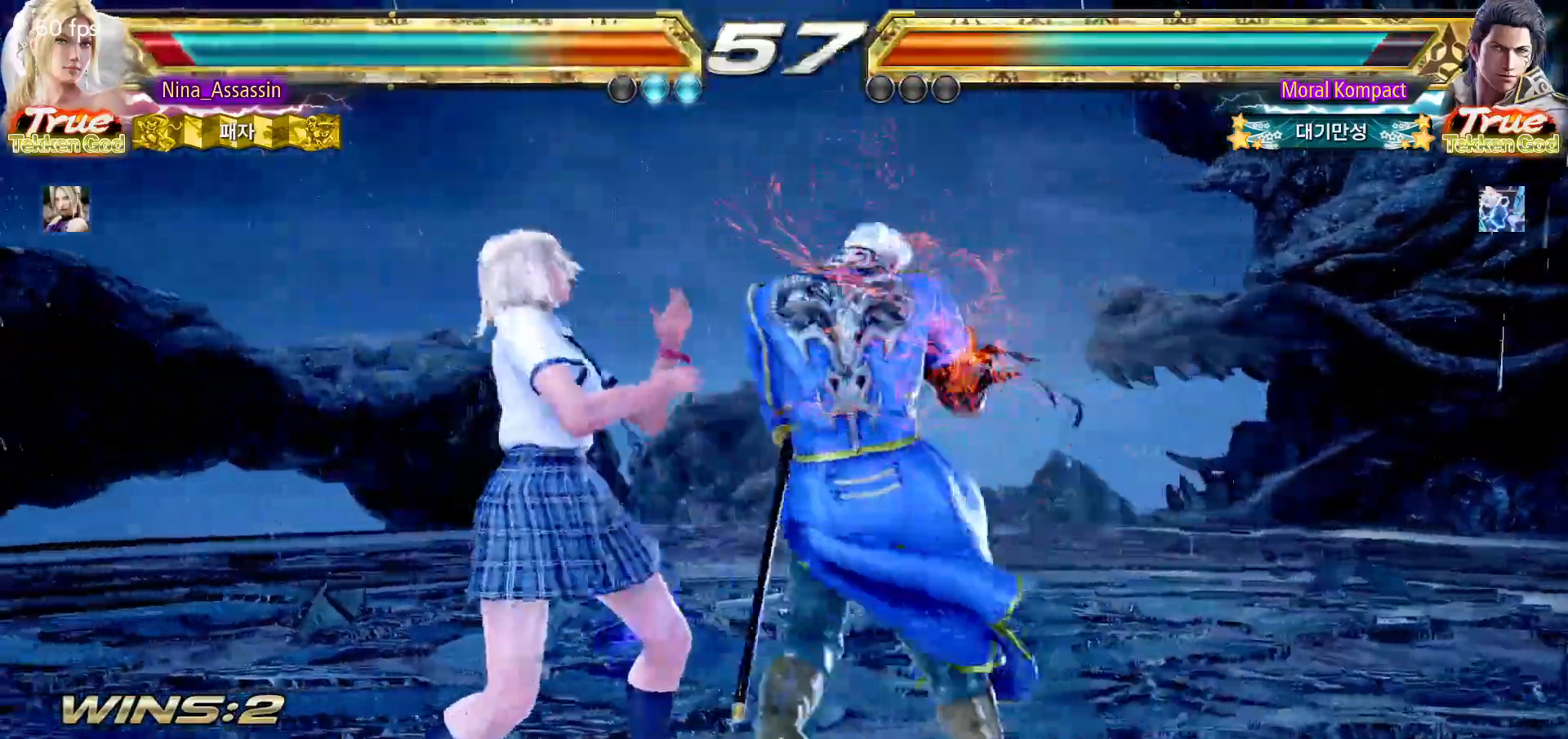
{"buttons": [], "left_stick": "left", "events": []}
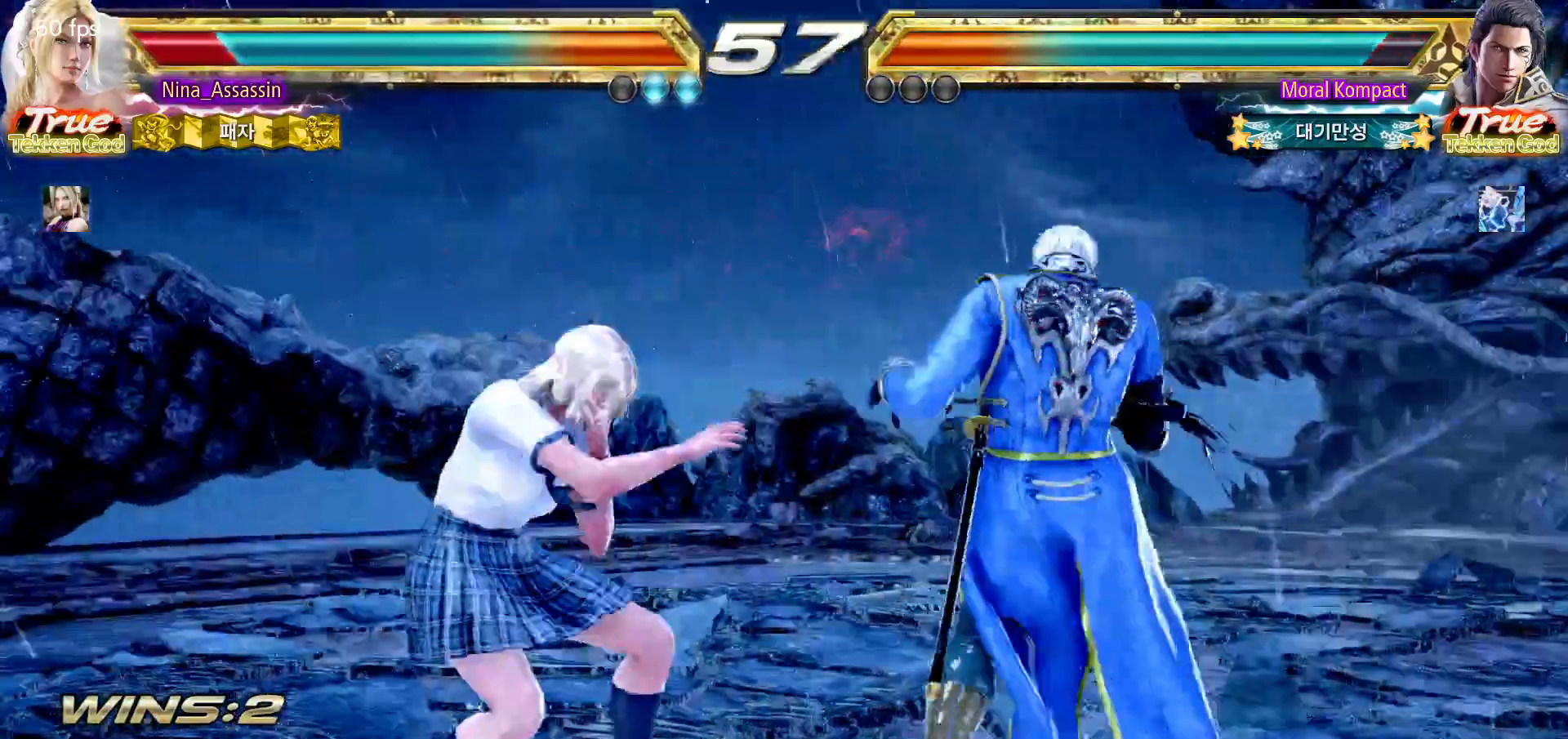
{"buttons": [], "left_stick": "center", "events": [[50, "left_stick", "center"], [117, "CIRCLE", "down"], [217, "CIRCLE", "up"]]}
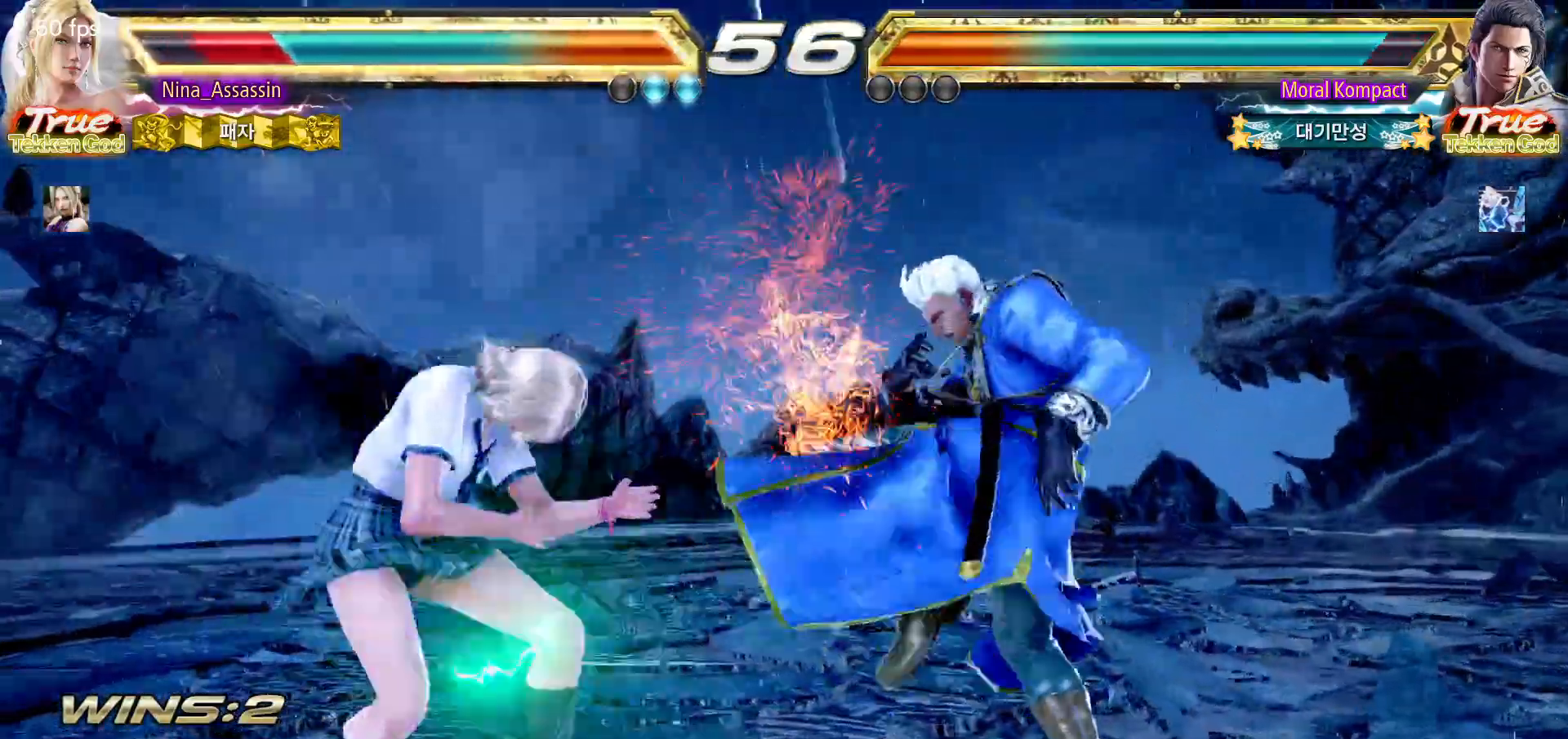
{"buttons": [], "left_stick": "down-left"}
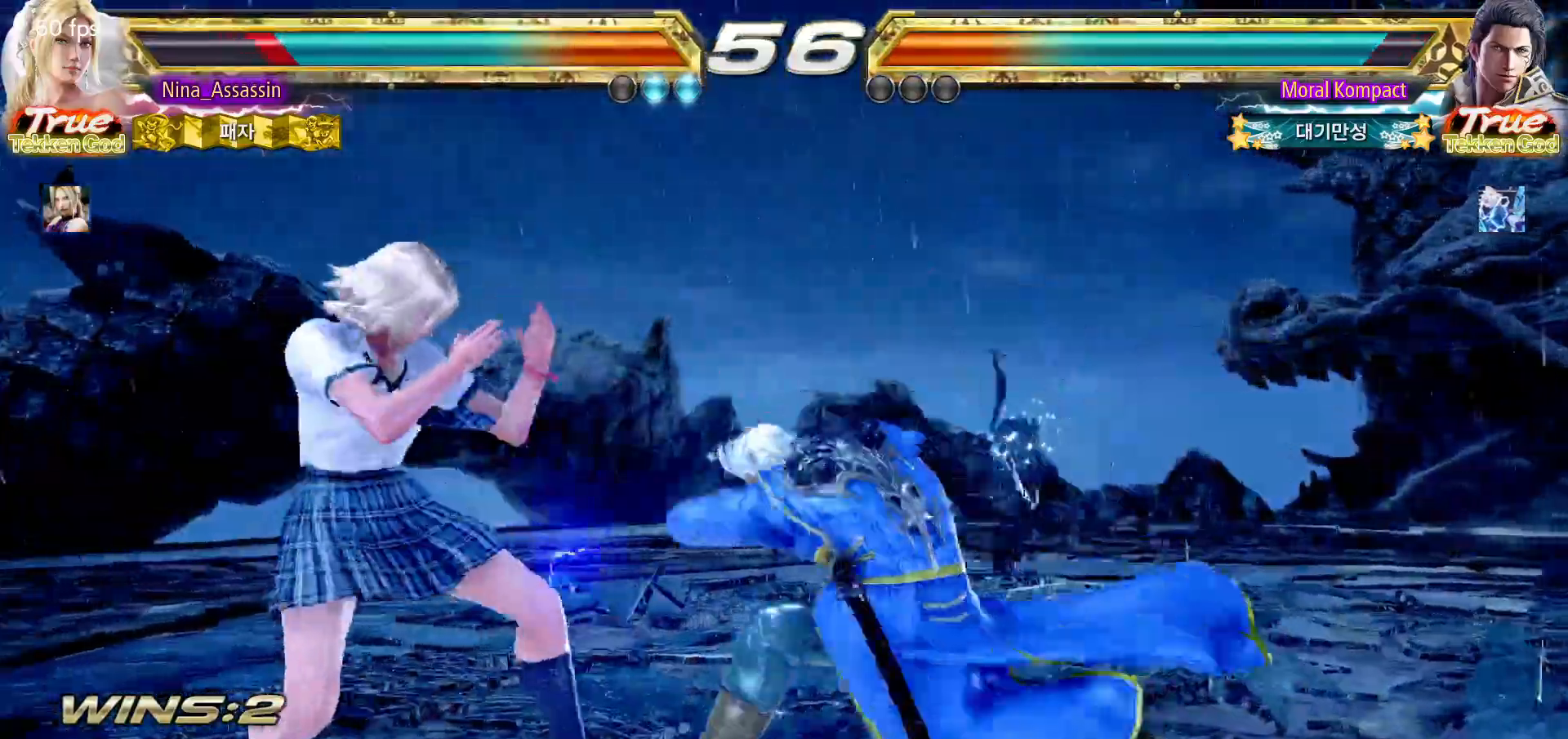
{"buttons": [], "left_stick": "left", "events": [[200, "left_stick", "center"], [483, "left_stick", "left"]]}
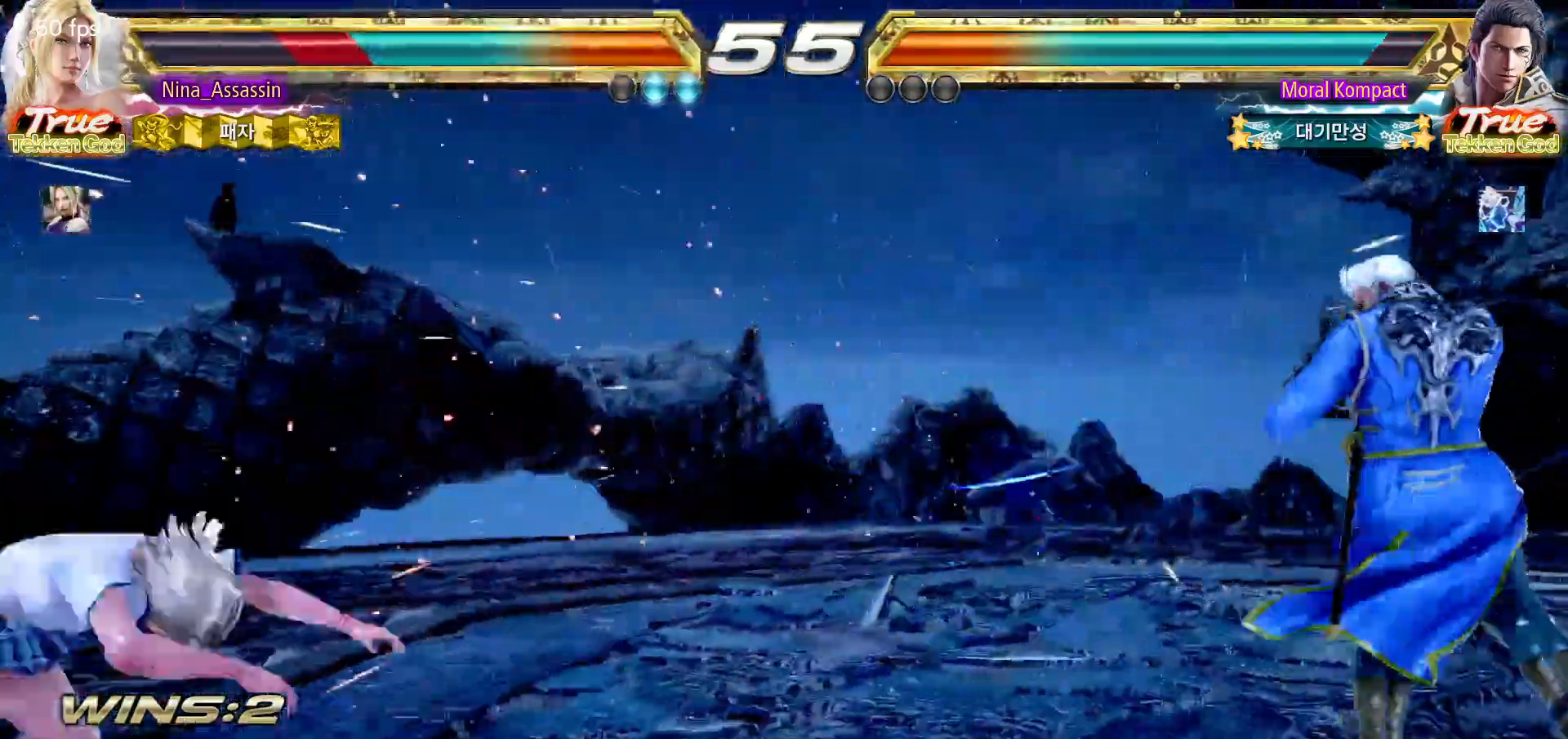
{"buttons": [], "left_stick": "left"}
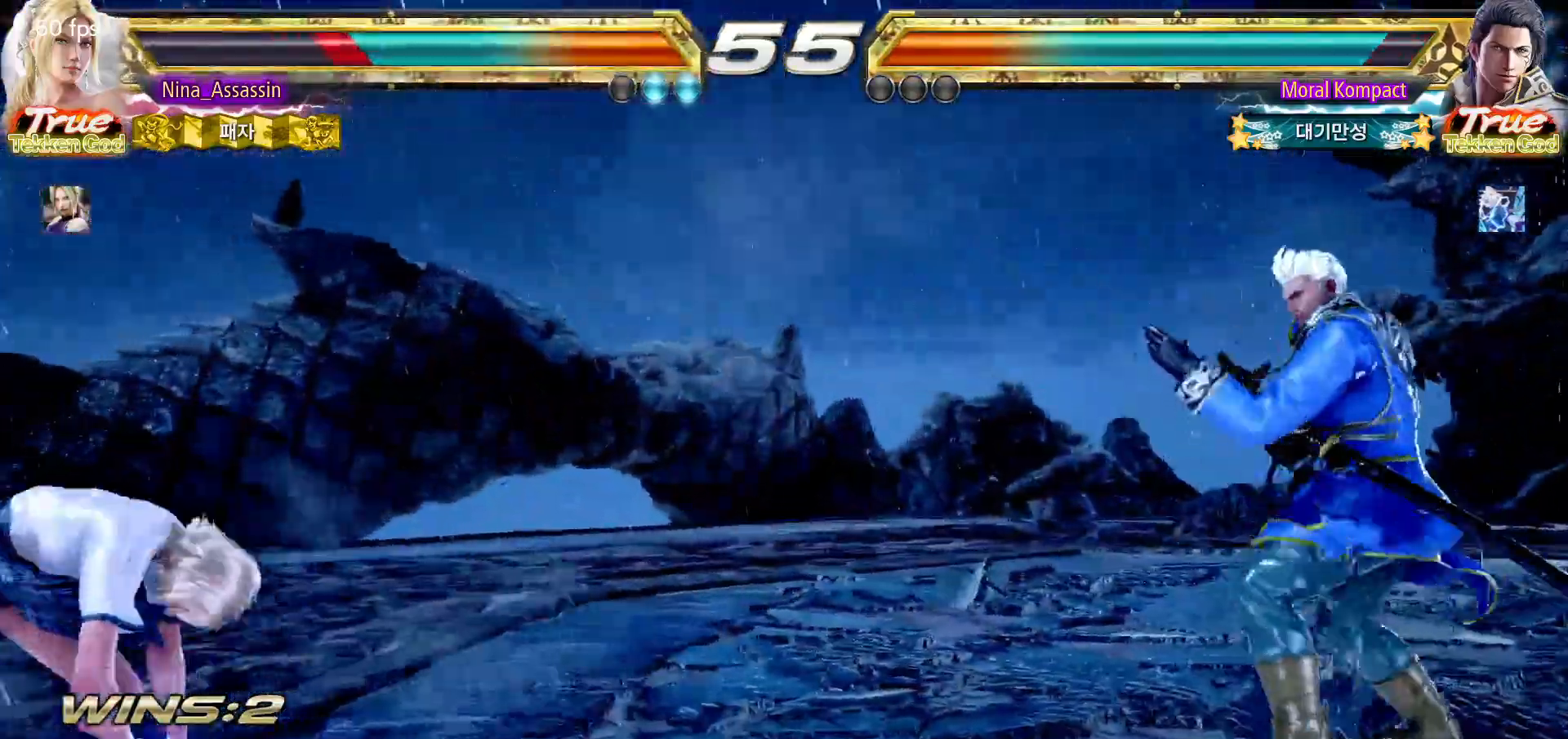
{"buttons": [], "left_stick": "down-left"}
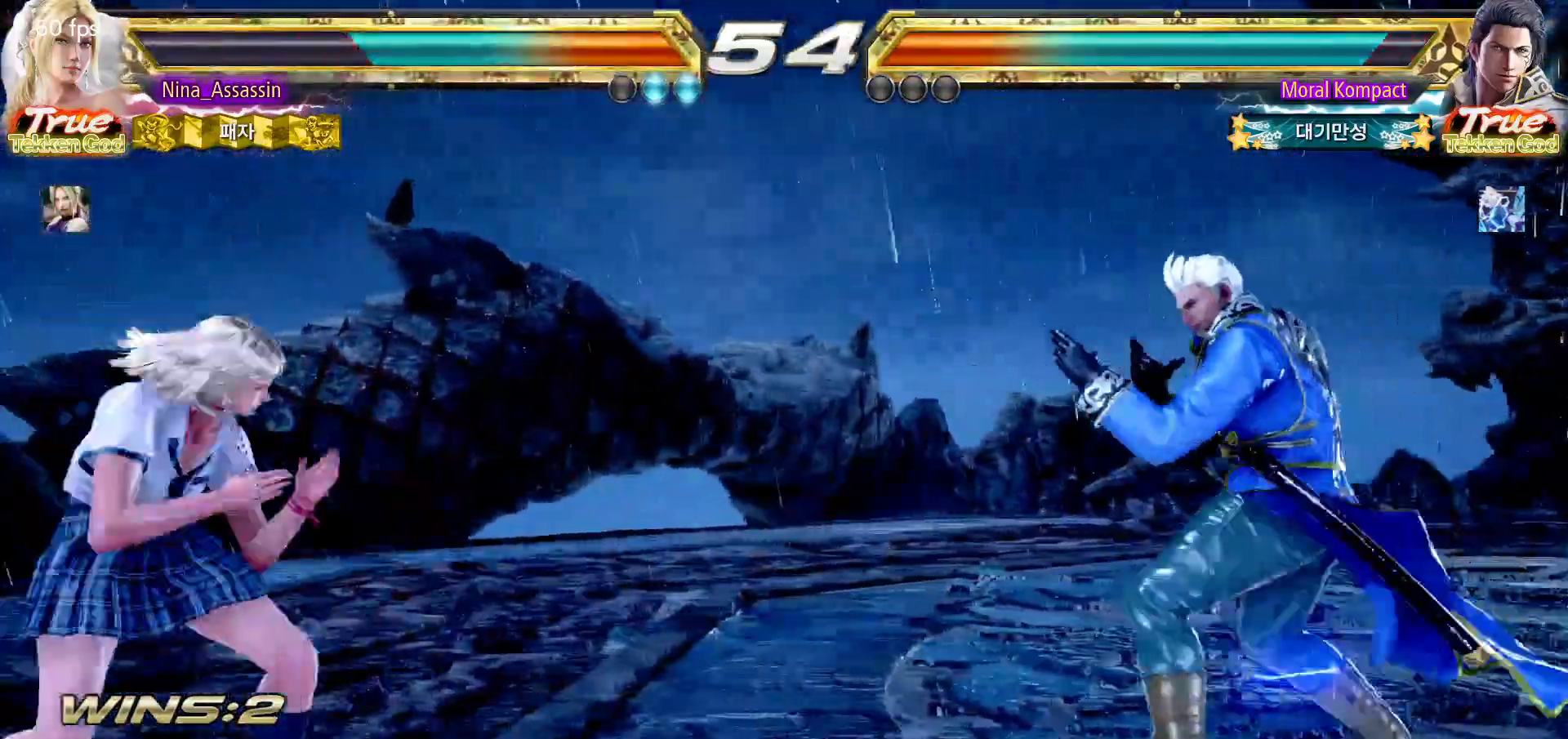
{"buttons": [], "left_stick": "down-left", "events": [[133, "left_stick", "center"], [183, "left_stick", "left"], [433, "left_stick", "down-left"]]}
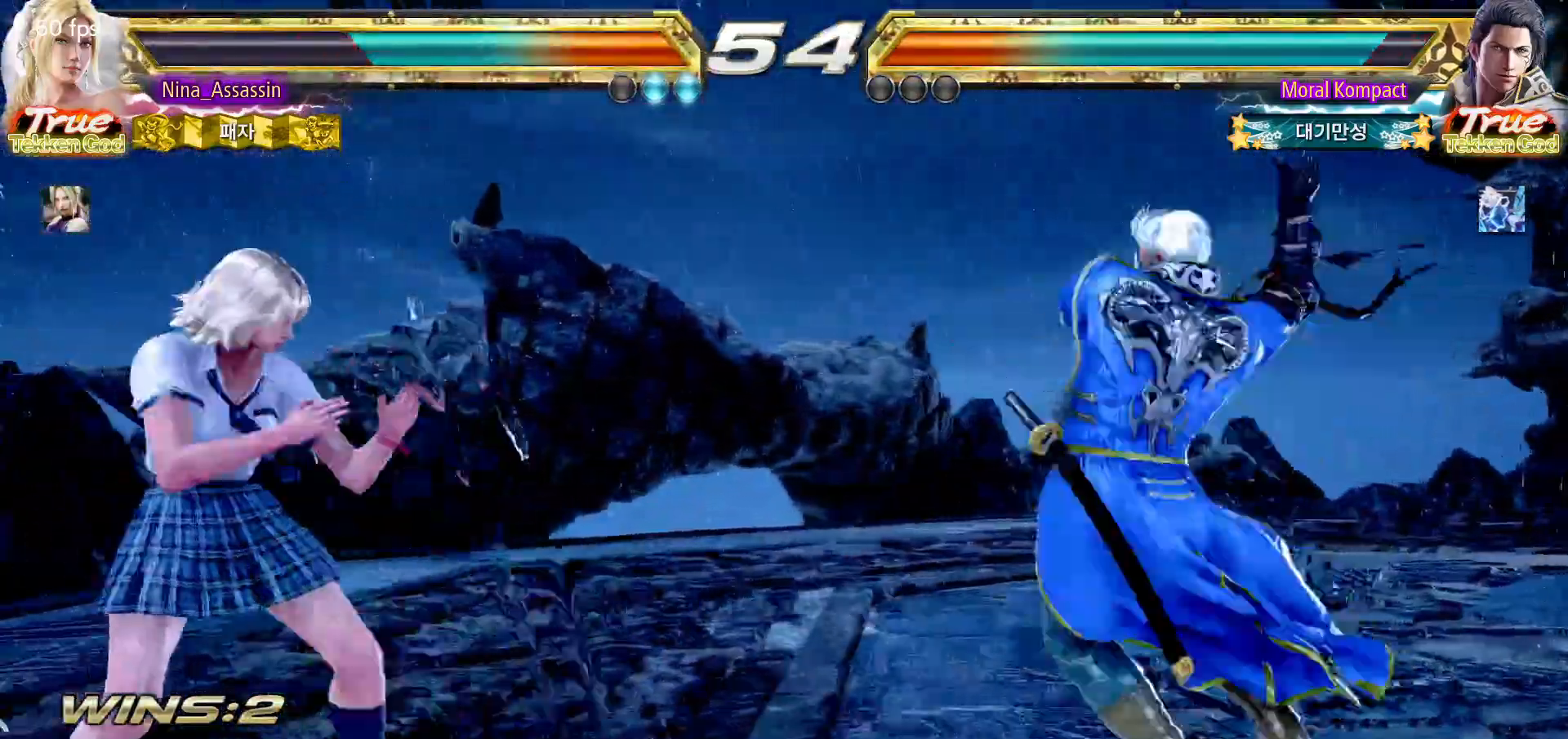
{"buttons": [], "left_stick": "down-left"}
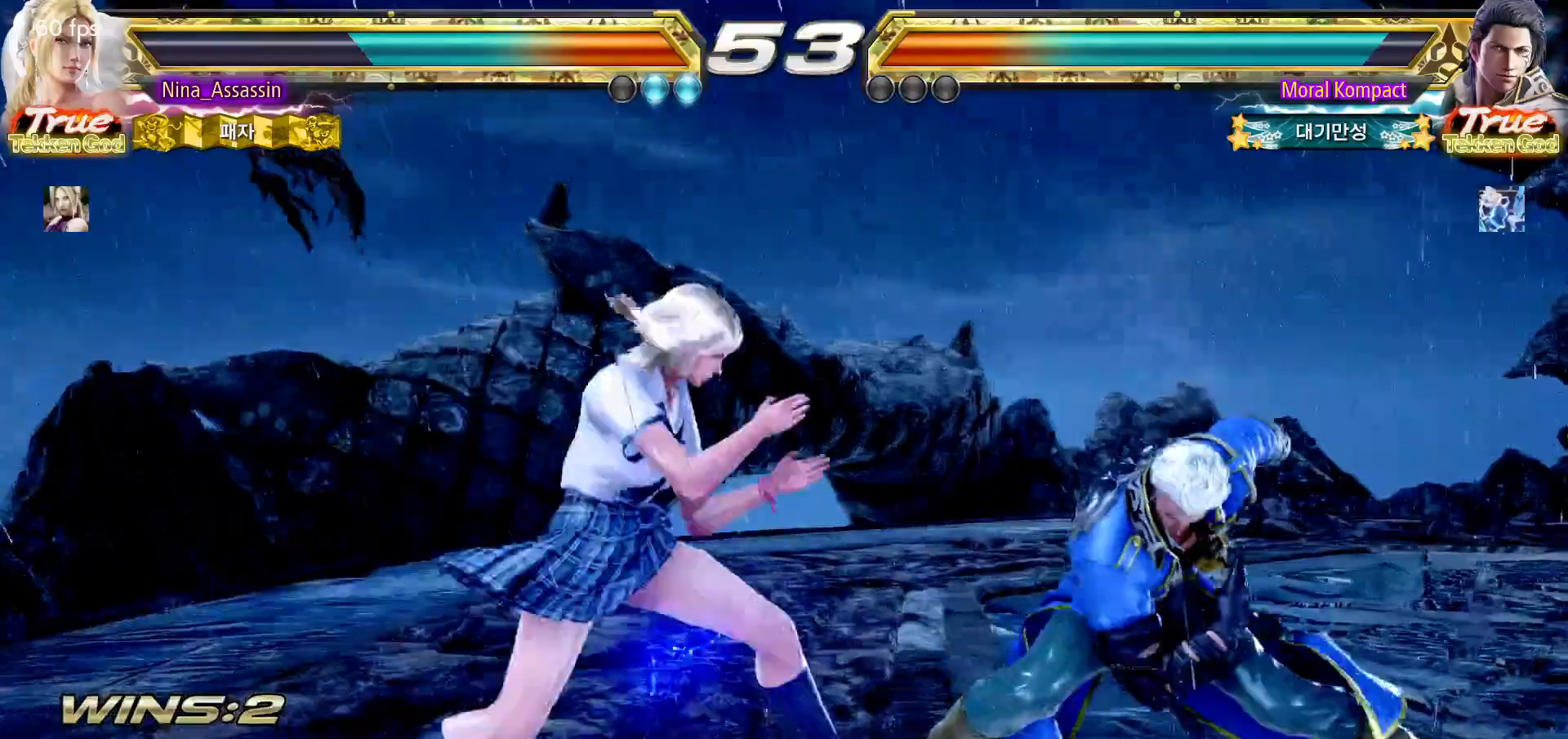
{"buttons": [], "left_stick": "left", "events": [[17, "CROSS", "down"], [100, "CROSS", "up"], [150, "TRIANGLE", "down"], [200, "left_stick", "center"], [233, "TRIANGLE", "up"], [350, "left_stick", "left"]]}
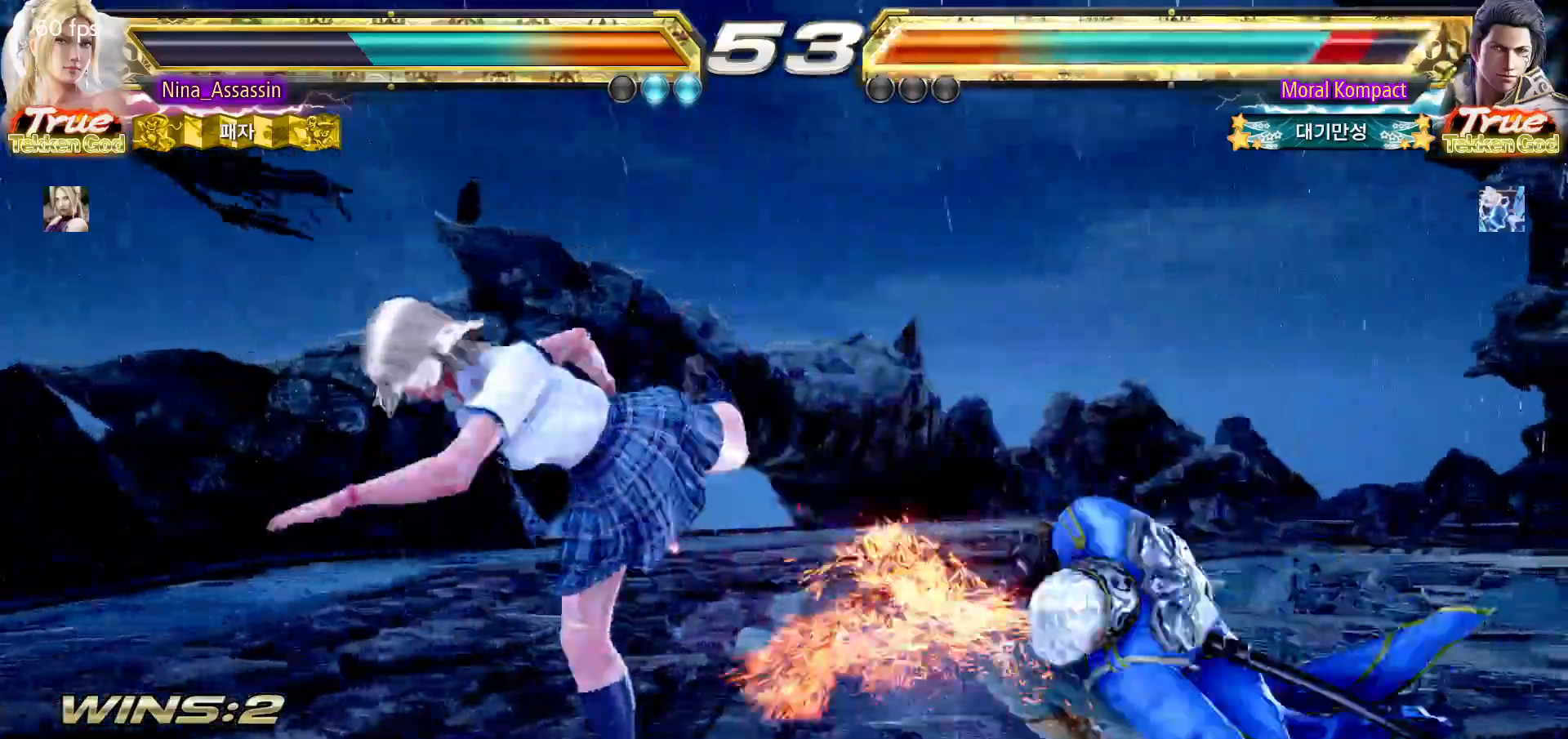
{"buttons": ["TRIANGLE"], "left_stick": "center", "events": [[117, "left_stick", "center"], [250, "left_stick", "down-right"], [283, "SQUARE", "down"], [383, "SQUARE", "up"], [433, "TRIANGLE", "down"], [483, "left_stick", "center"]]}
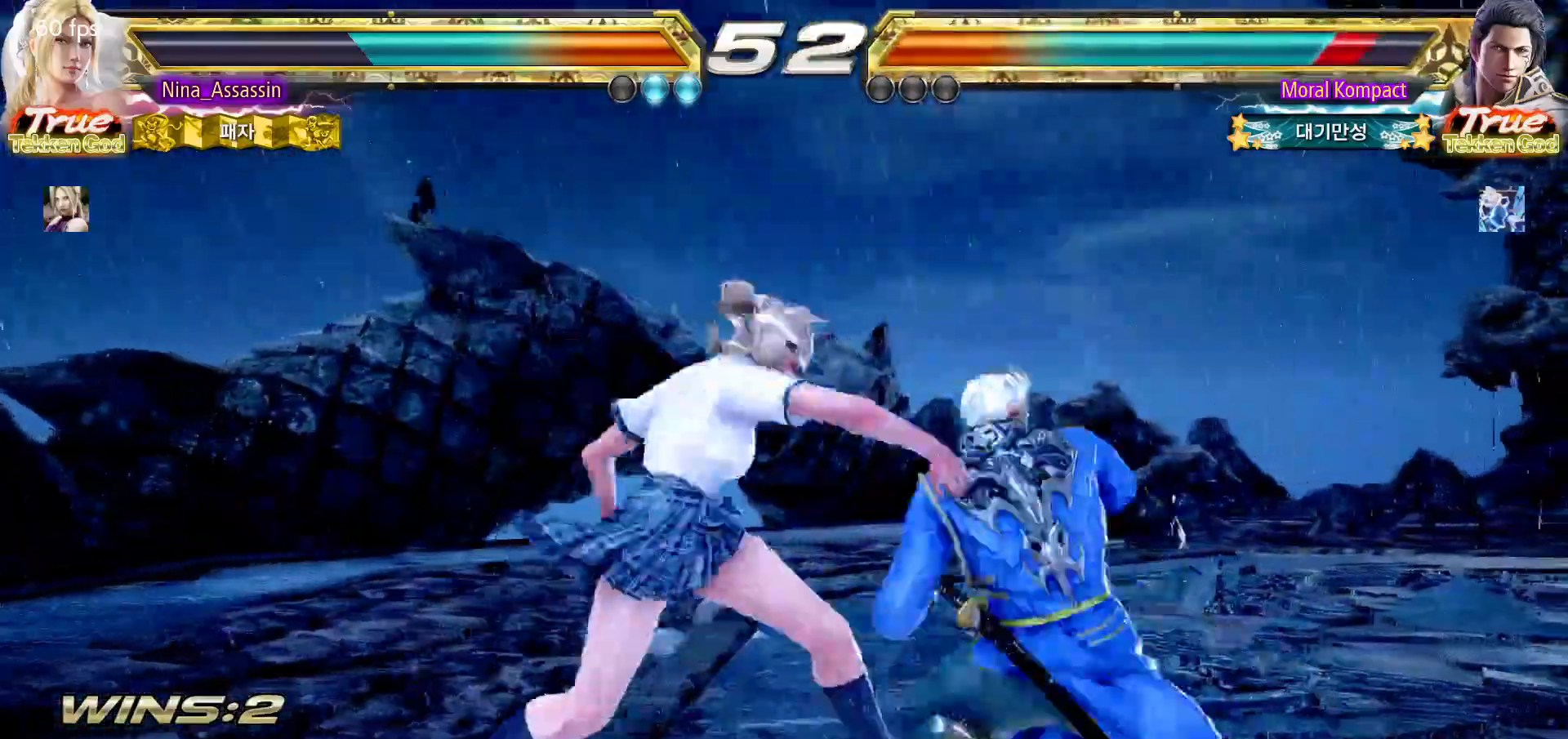
{"buttons": [], "left_stick": "center", "events": [[50, "TRIANGLE", "up"]]}